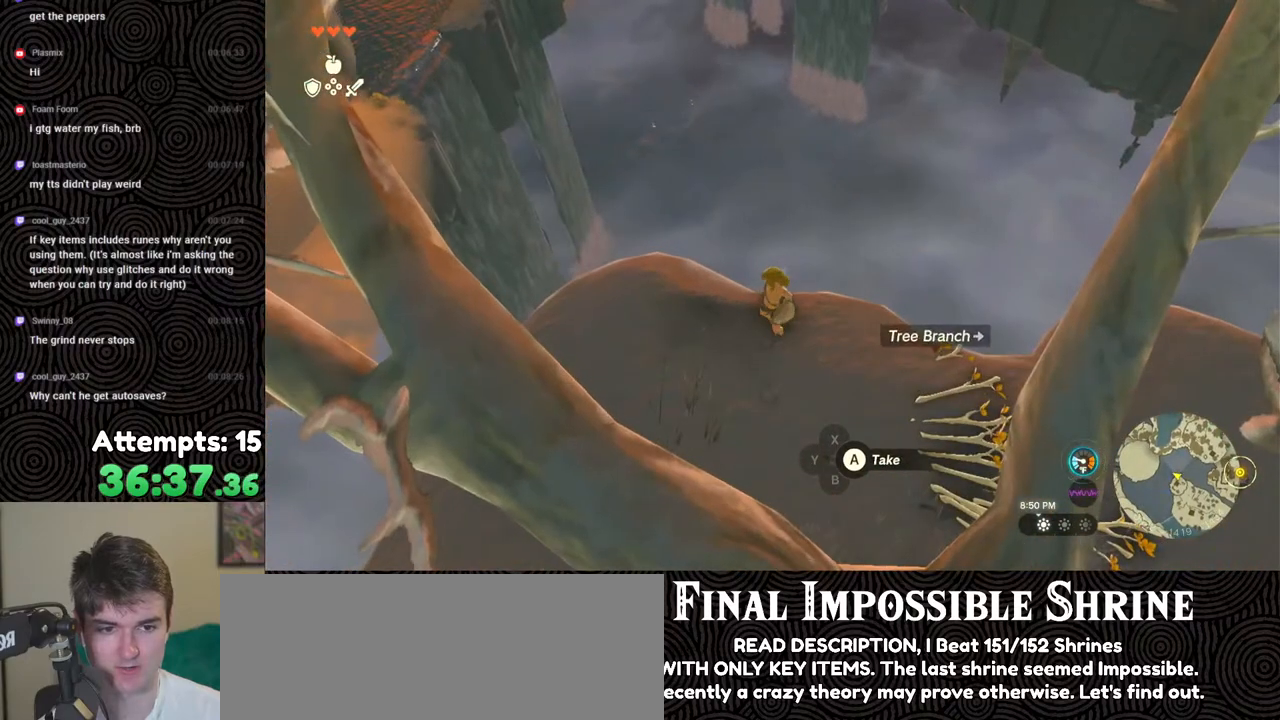
Gameplay with a controller (Nintendo layout); each line is a JSON object with the inputs held at the frame after it. "events" lists button and stick changes between this image and that frame as [ms after this image, input, new state], when the widget could be followed in between. Not read: L3 R3.
{"buttons": ["L2"], "left_stick": "up", "right_stick": "center", "events": [[117, "L2", "down"], [367, "left_stick", "up"], [367, "right_stick", "center"]]}
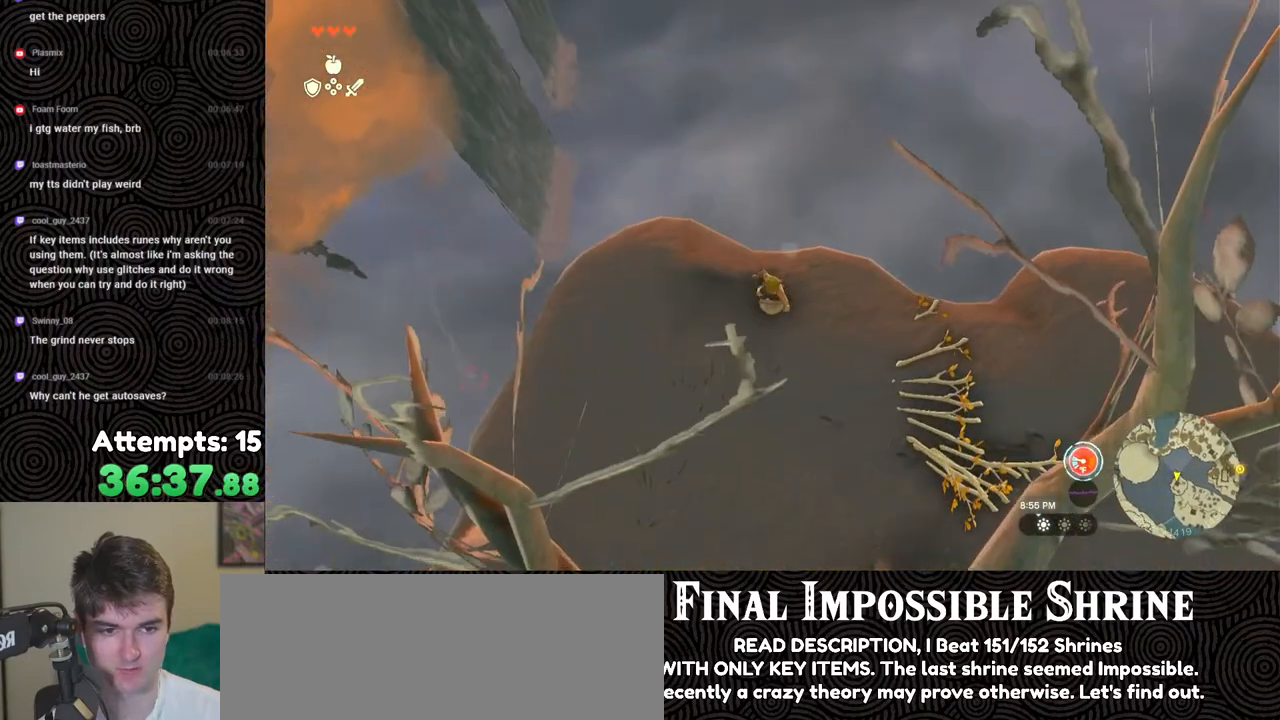
{"buttons": ["R1"], "left_stick": "center", "right_stick": "center", "events": [[183, "X", "down"], [283, "X", "up"], [467, "L2", "up"], [500, "R1", "down"], [500, "left_stick", "center"]]}
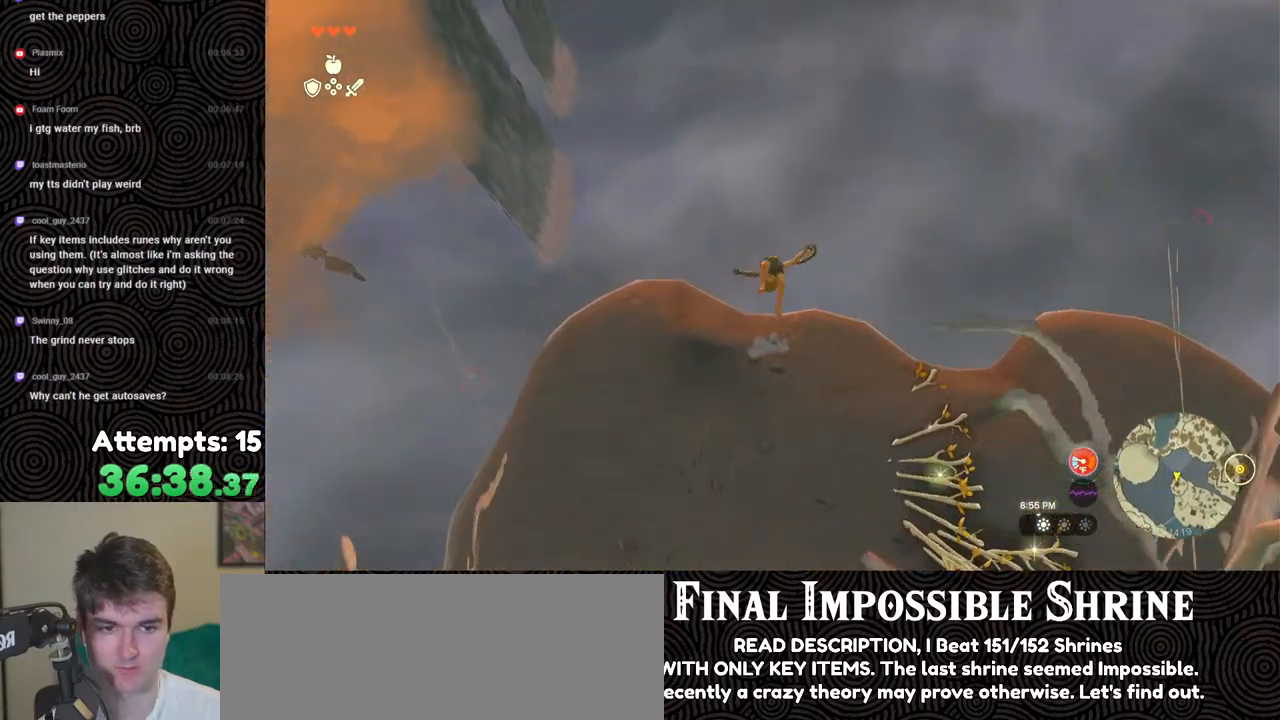
{"buttons": ["X", "DPAD_UP"], "left_stick": "center", "right_stick": "center", "events": [[67, "R1", "up"], [150, "DPAD_UP", "down"], [500, "X", "down"]]}
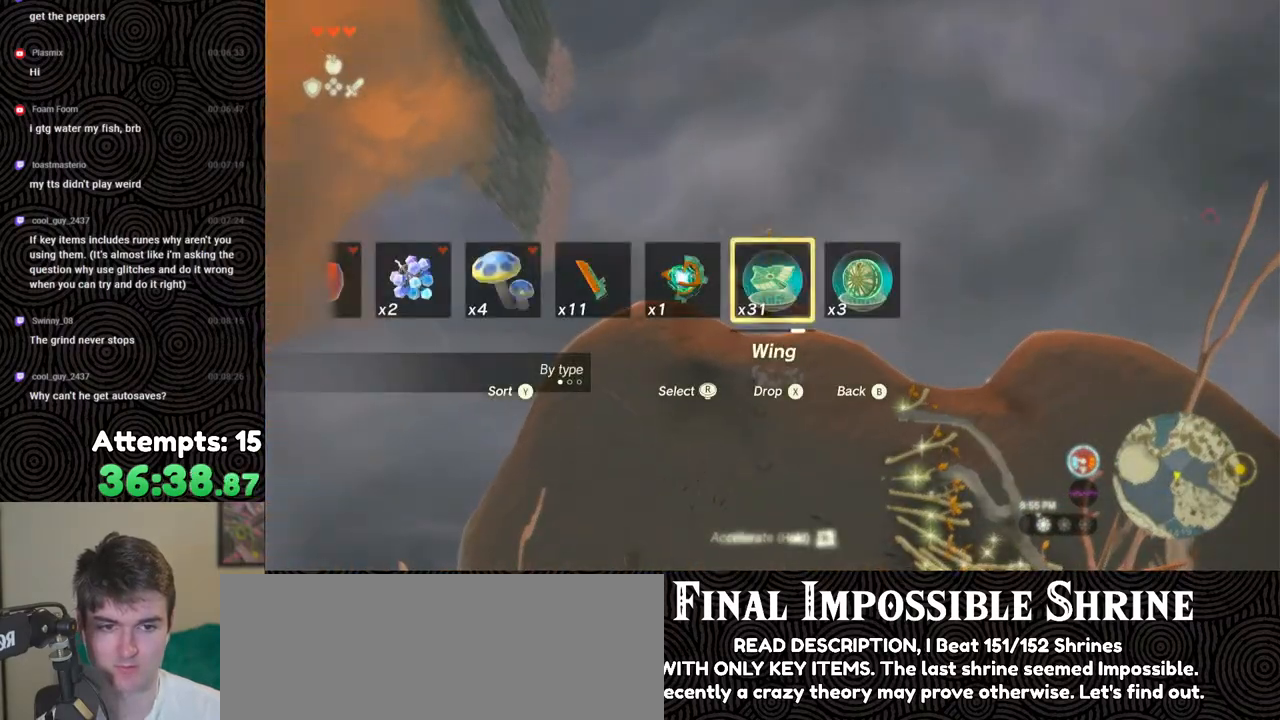
{"buttons": [], "left_stick": "up", "right_stick": "center", "events": [[83, "DPAD_UP", "up"], [100, "X", "up"], [200, "left_stick", "up"]]}
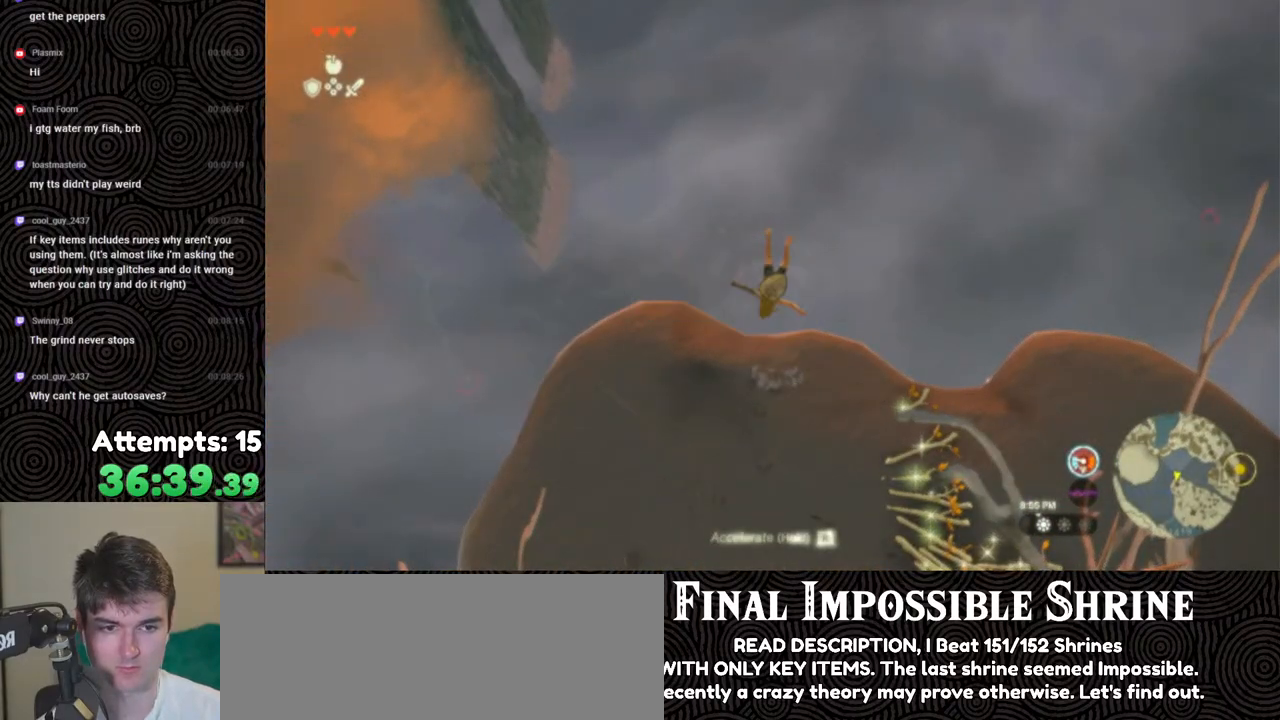
{"buttons": [], "left_stick": "up", "right_stick": "center", "events": [[83, "R1", "down"], [150, "B", "down"], [217, "Y", "down"], [333, "Y", "up"], [367, "B", "up"], [367, "R1", "up"]]}
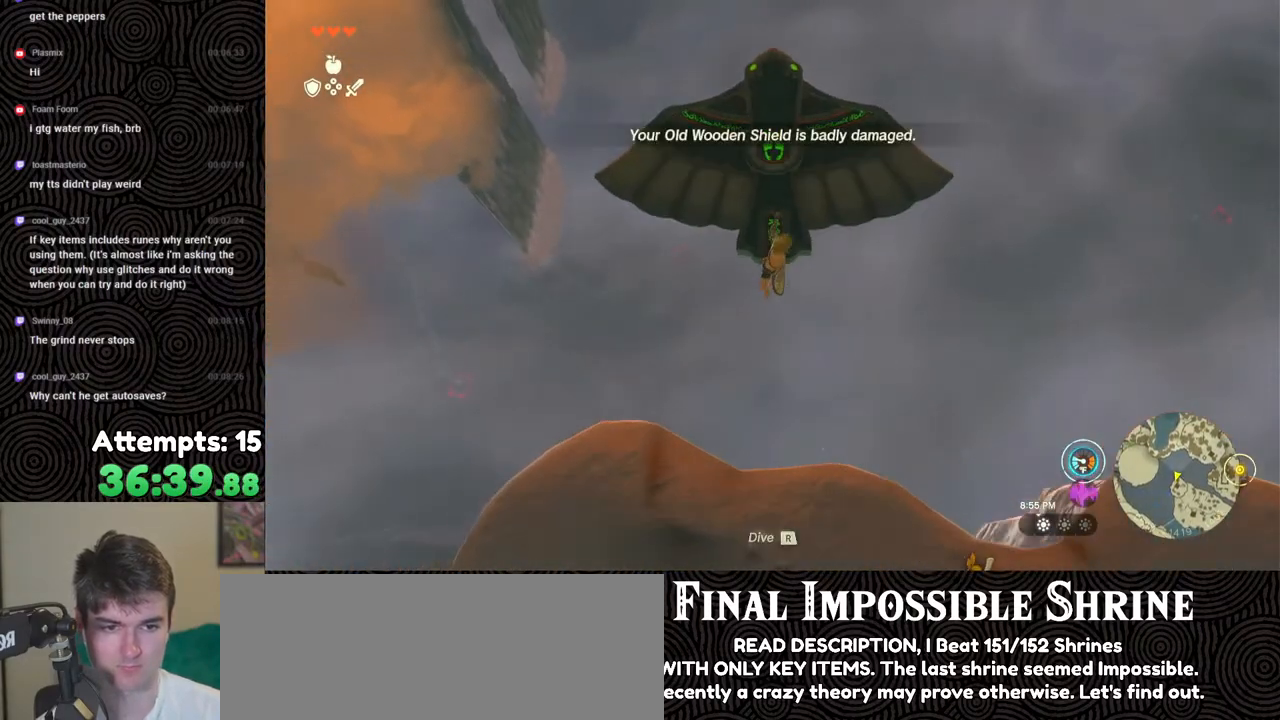
{"buttons": [], "left_stick": "up", "right_stick": "center", "events": []}
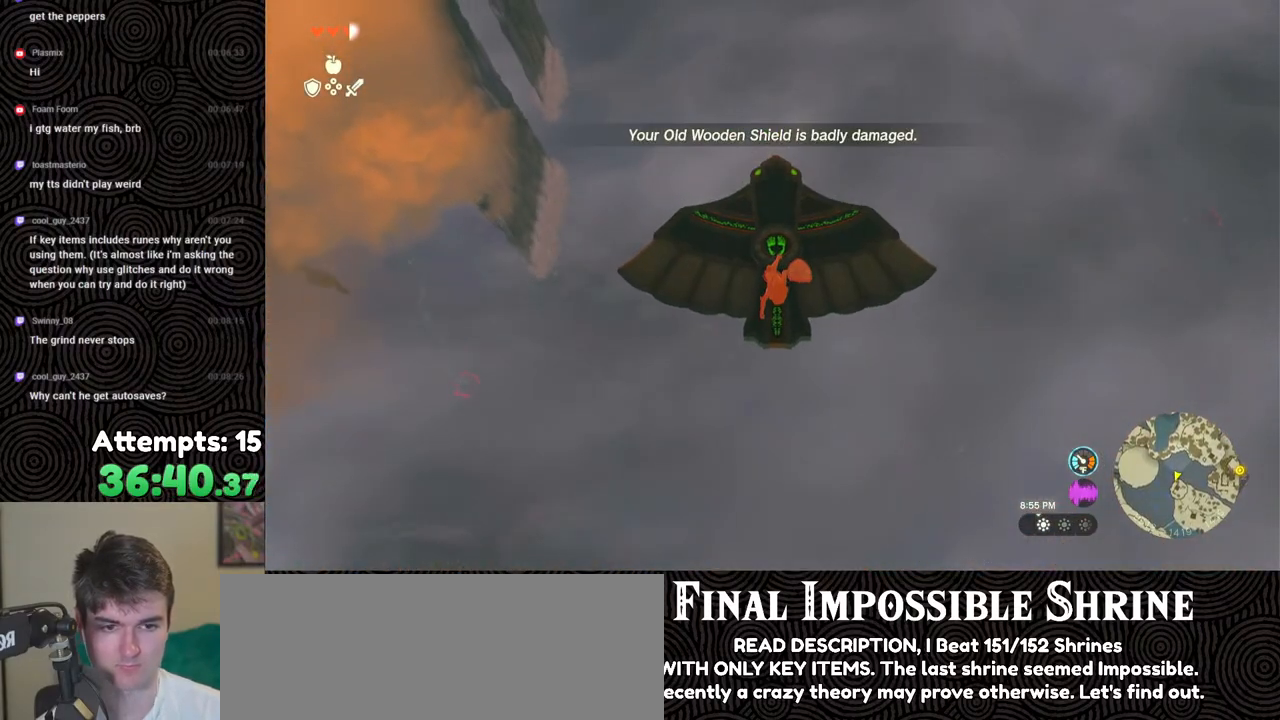
{"buttons": [], "left_stick": "up", "right_stick": "center", "events": [[200, "right_stick", "up"], [333, "right_stick", "center"]]}
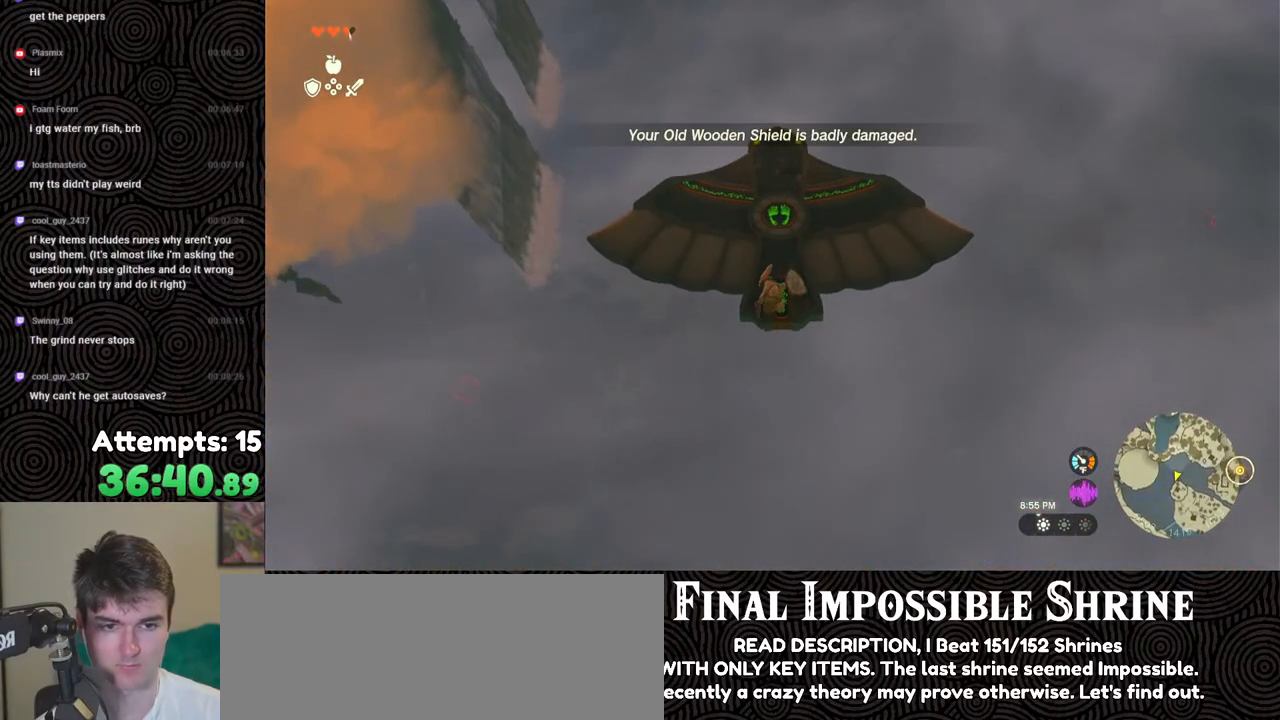
{"buttons": [], "left_stick": "up", "right_stick": "up", "events": [[100, "right_stick", "up"], [300, "right_stick", "center"], [383, "right_stick", "up"]]}
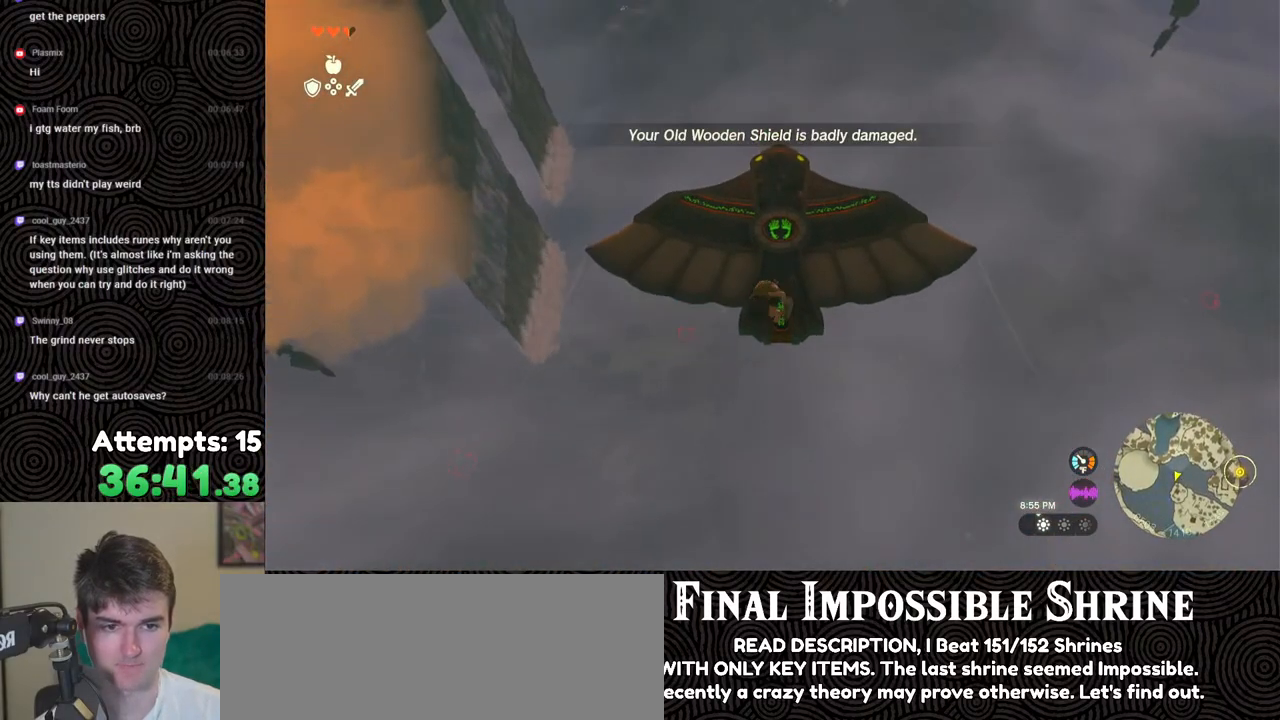
{"buttons": [], "left_stick": "up", "right_stick": "center", "events": [[400, "right_stick", "center"]]}
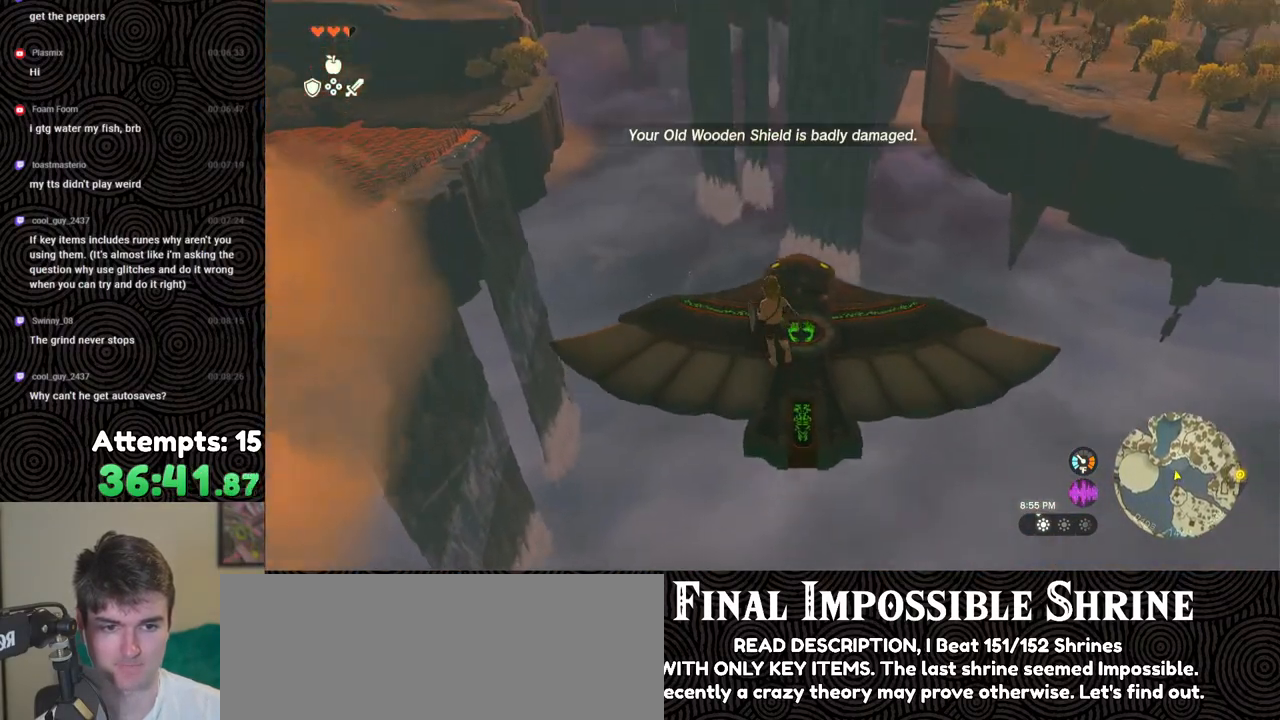
{"buttons": ["L2"], "left_stick": "center", "right_stick": "up", "events": [[50, "L2", "down"], [50, "left_stick", "center"], [100, "right_stick", "down"], [233, "right_stick", "center"], [433, "right_stick", "up"]]}
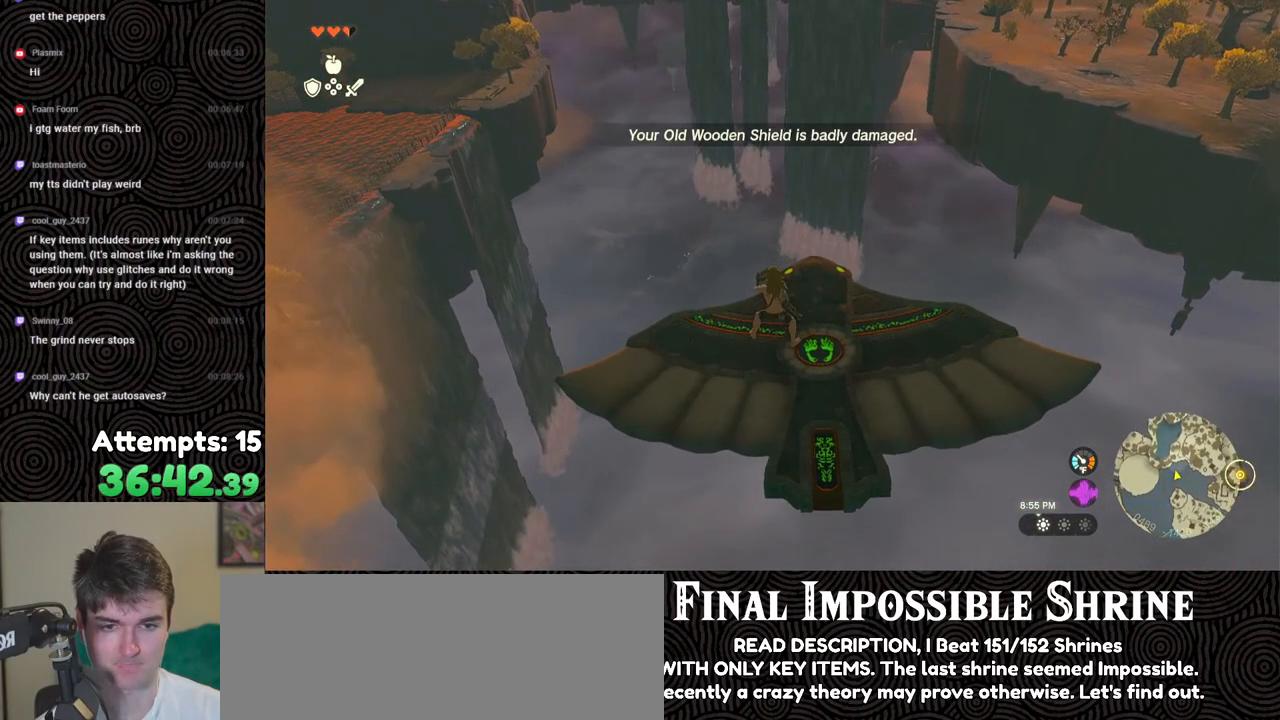
{"buttons": ["L2"], "left_stick": "center", "right_stick": "center", "events": [[100, "right_stick", "up-left"], [233, "right_stick", "center"]]}
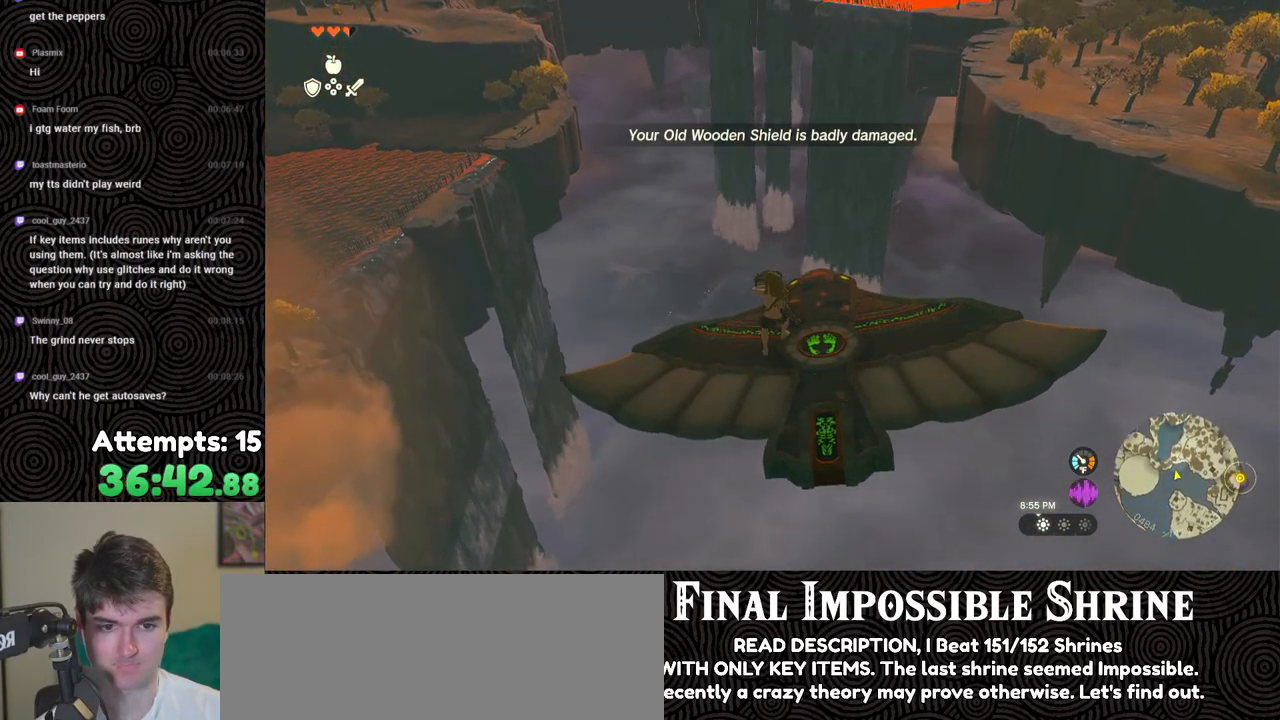
{"buttons": ["L2"], "left_stick": "center", "right_stick": "center", "events": []}
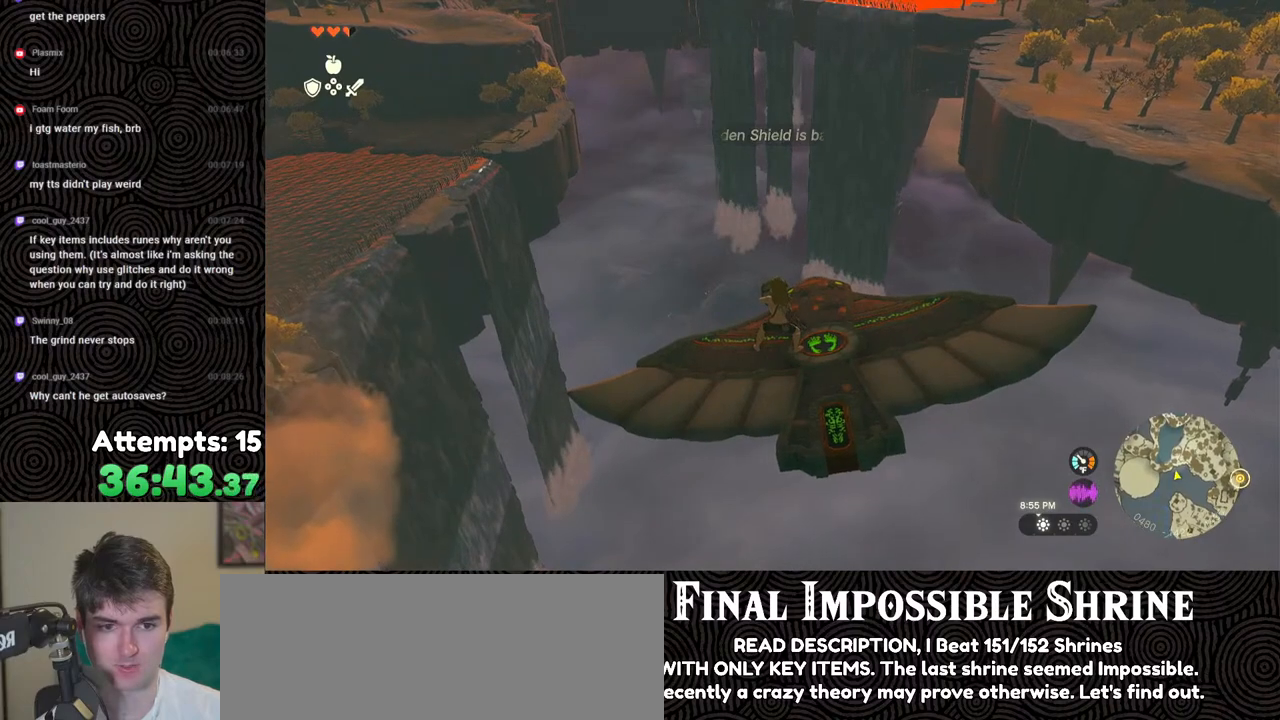
{"buttons": ["L2"], "left_stick": "center", "right_stick": "center", "events": []}
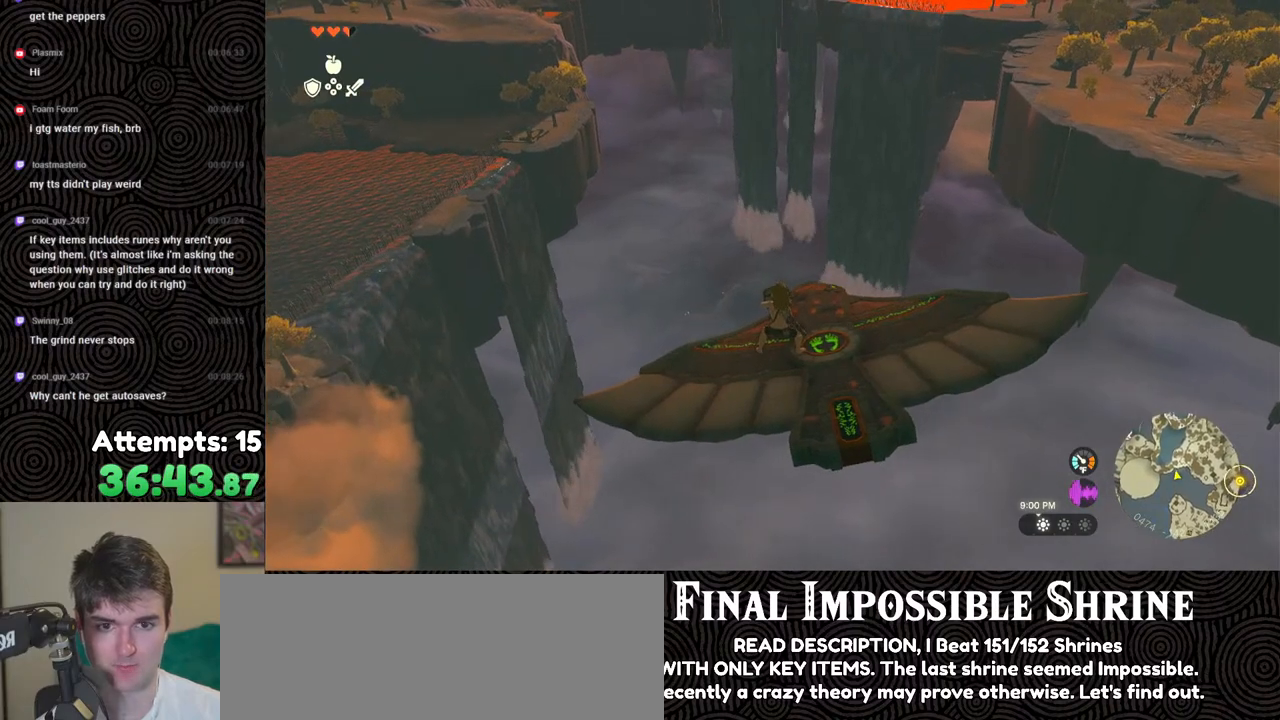
{"buttons": ["L2"], "left_stick": "center", "right_stick": "center", "events": [[17, "right_stick", "down-left"], [383, "right_stick", "center"]]}
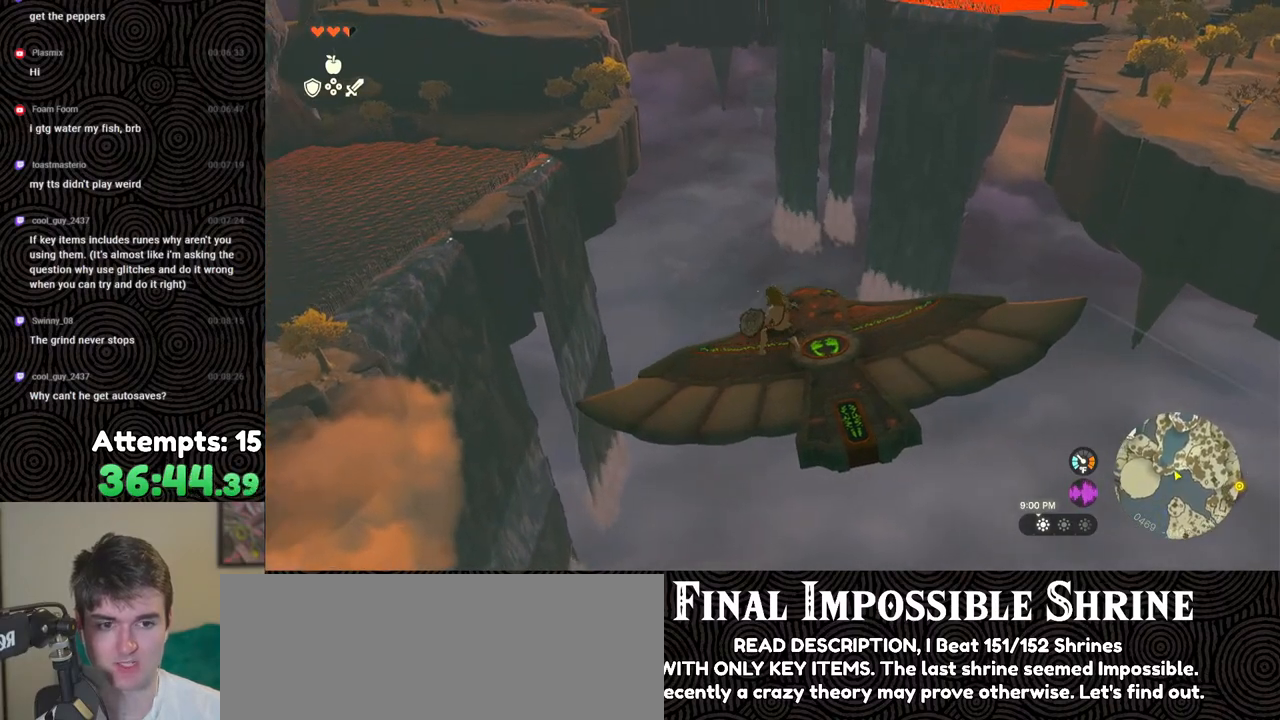
{"buttons": ["L2"], "left_stick": "up-right", "right_stick": "left", "events": [[100, "left_stick", "up-right"], [133, "right_stick", "left"]]}
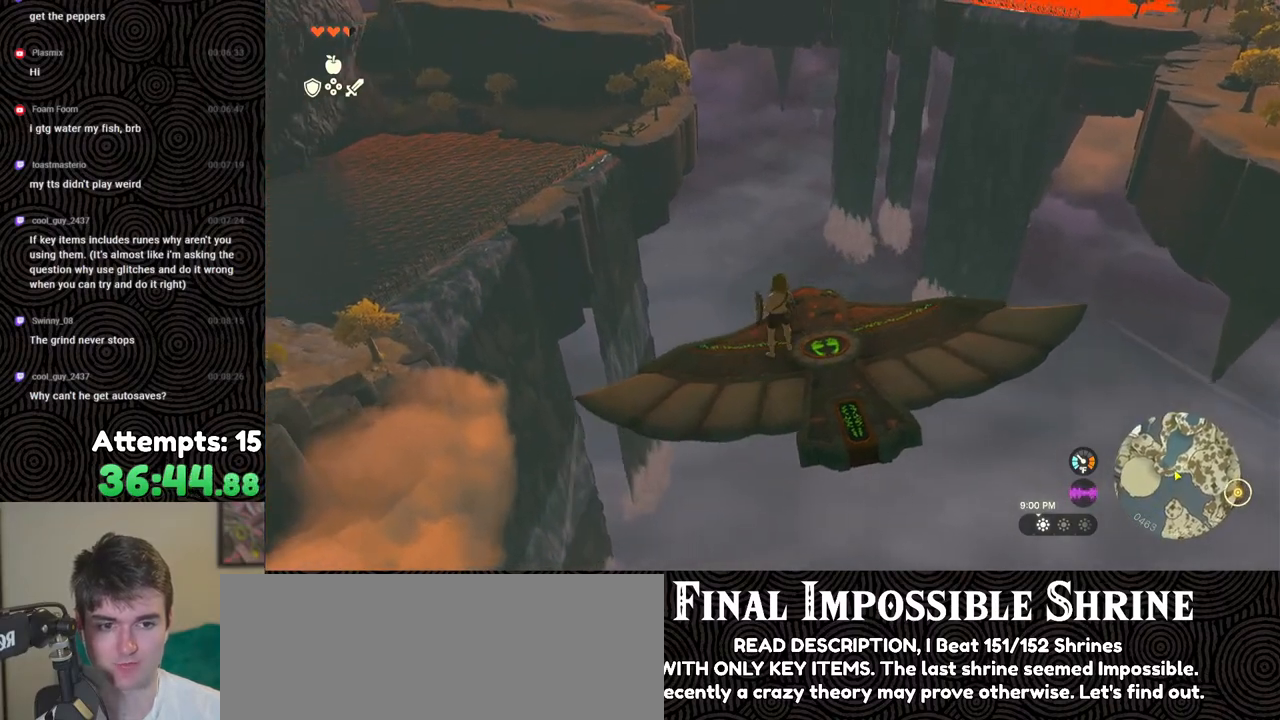
{"buttons": ["L2"], "left_stick": "center", "right_stick": "left", "events": [[117, "left_stick", "center"]]}
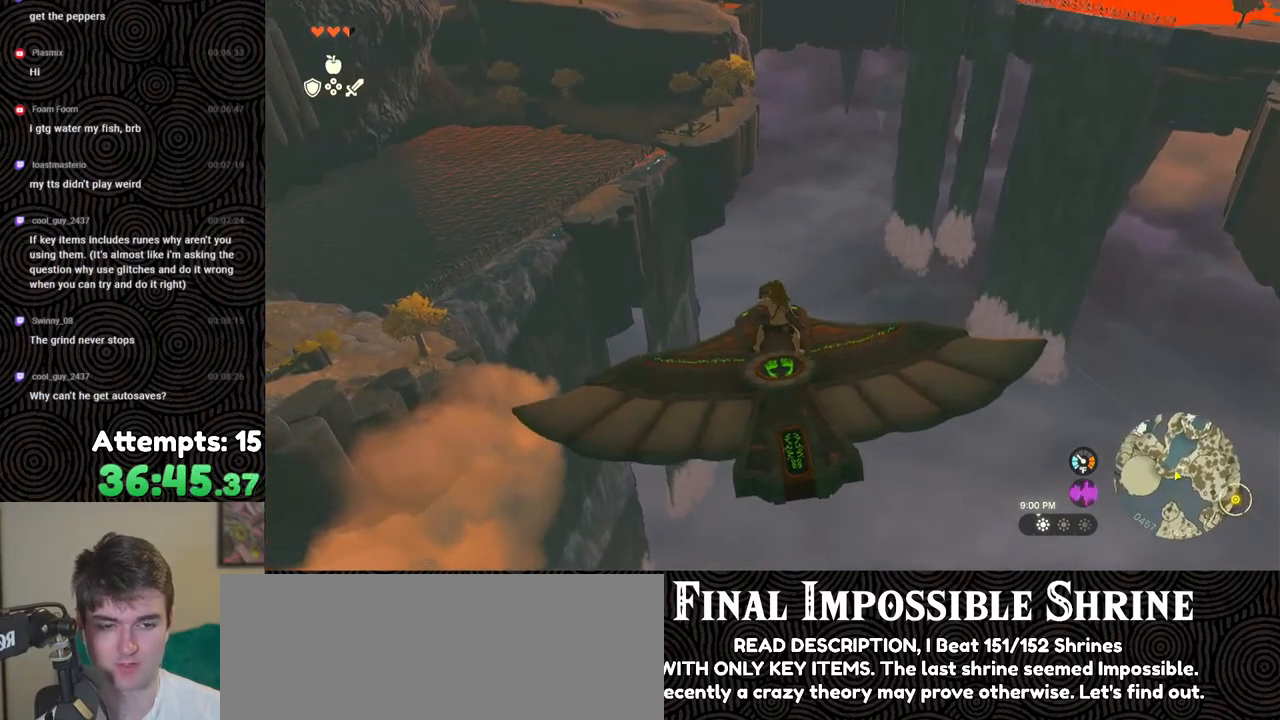
{"buttons": ["L2"], "left_stick": "center", "right_stick": "center", "events": [[150, "right_stick", "up-left"], [483, "right_stick", "center"]]}
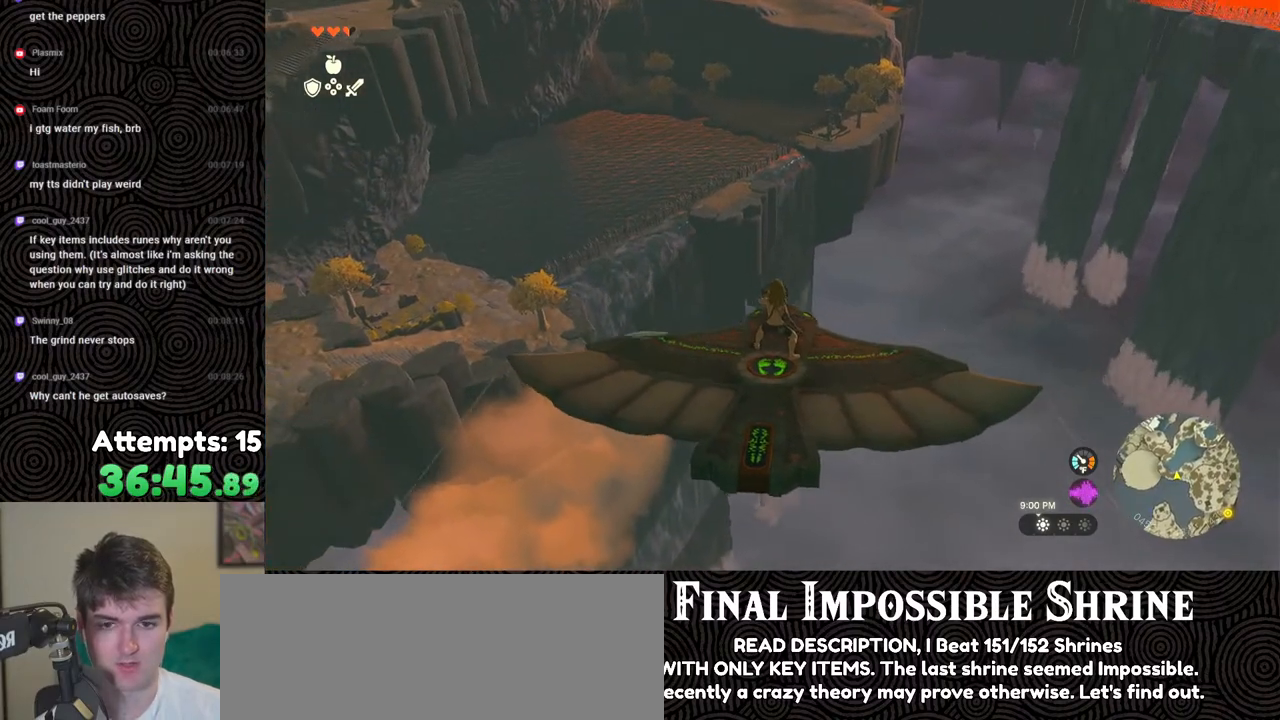
{"buttons": ["L2"], "left_stick": "left", "right_stick": "center", "events": [[333, "left_stick", "left"]]}
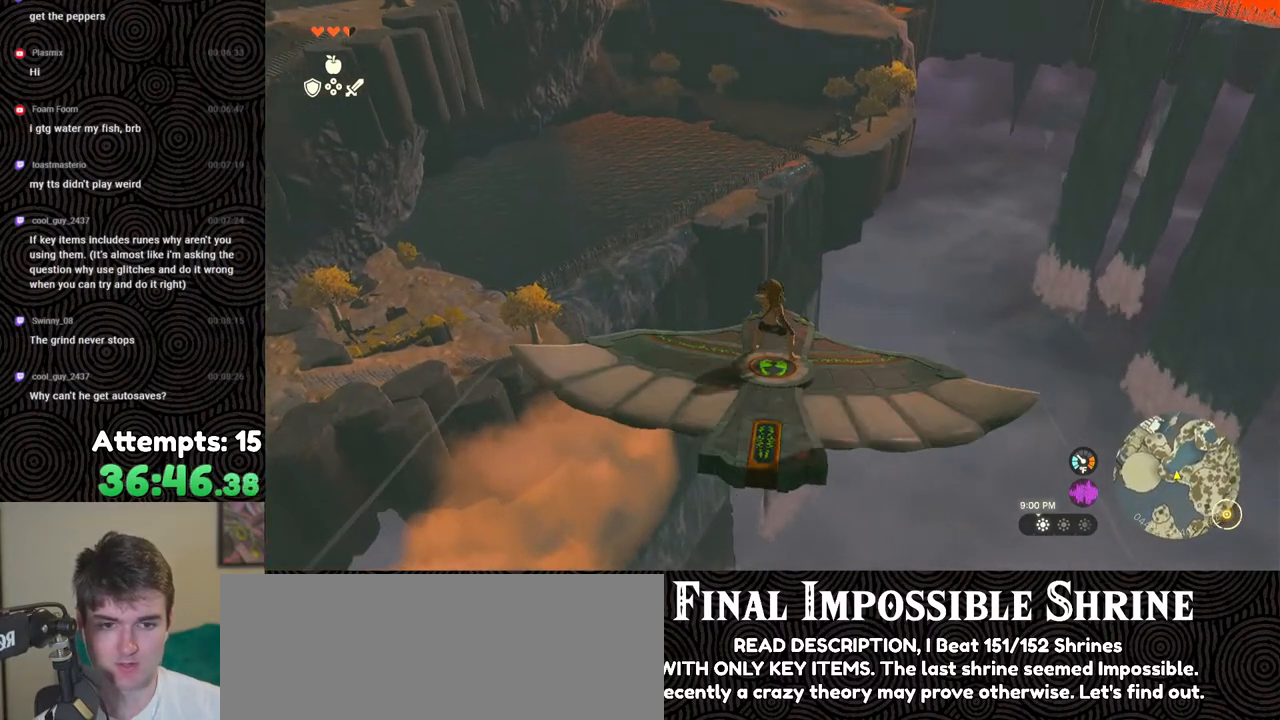
{"buttons": ["L2"], "left_stick": "center", "right_stick": "center", "events": [[17, "left_stick", "center"]]}
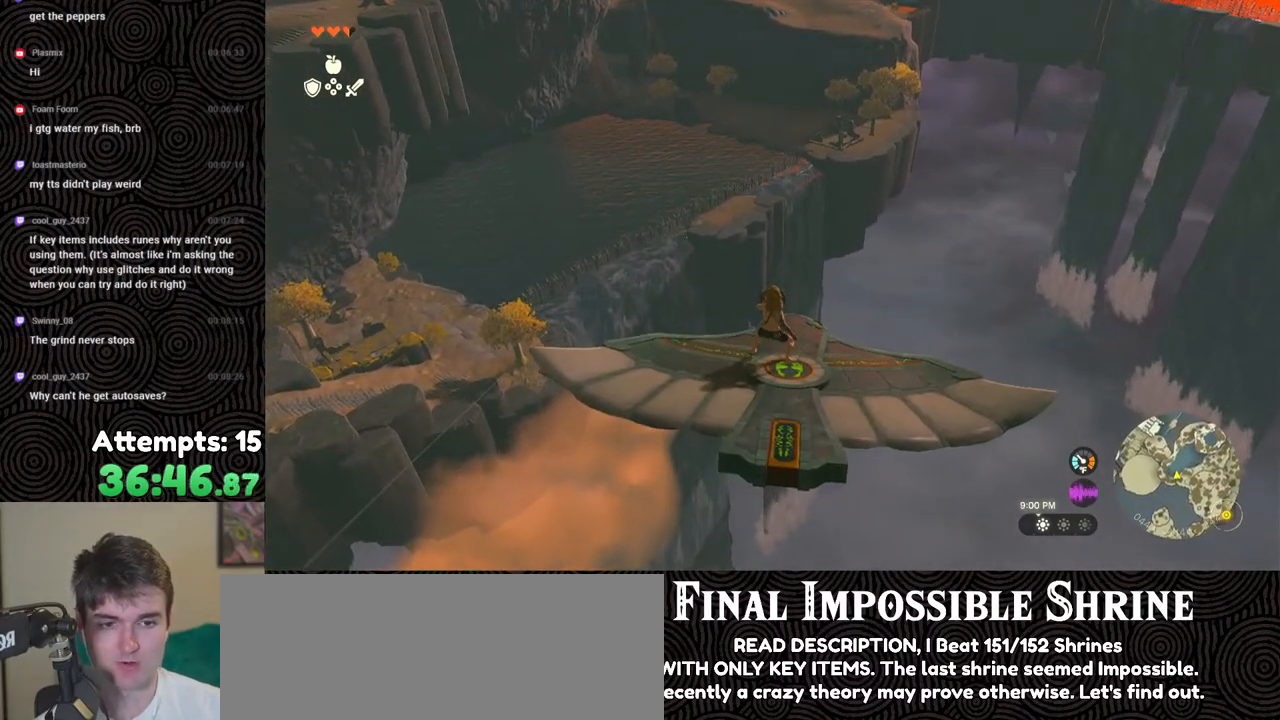
{"buttons": ["L2"], "left_stick": "center", "right_stick": "center", "events": []}
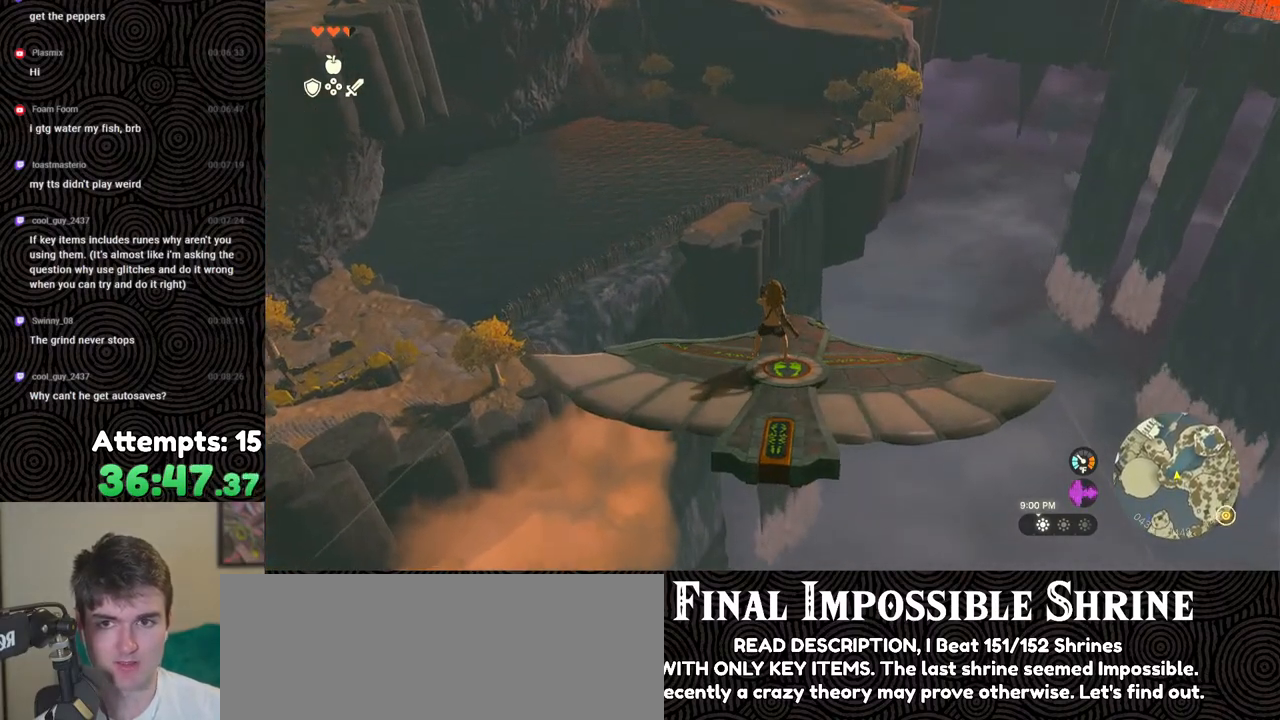
{"buttons": ["L2"], "left_stick": "up-left", "right_stick": "center", "events": [[467, "left_stick", "up-left"]]}
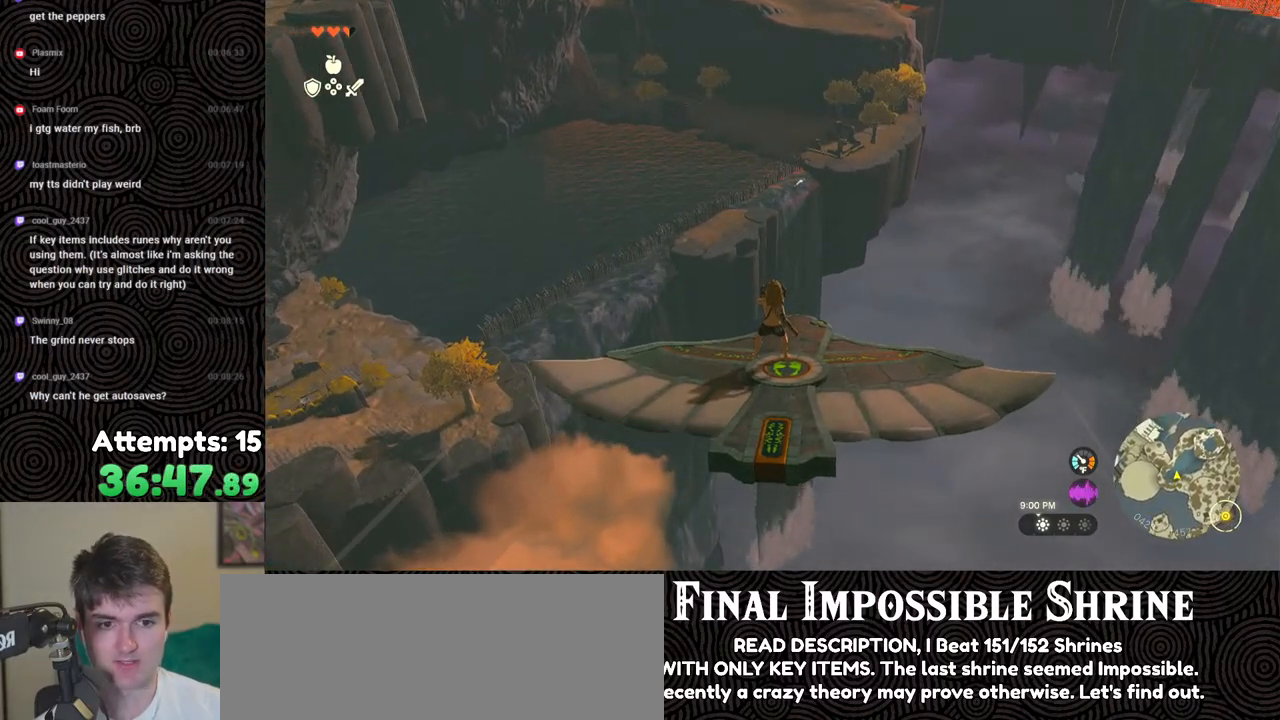
{"buttons": ["L2"], "left_stick": "center", "right_stick": "center", "events": [[67, "left_stick", "center"]]}
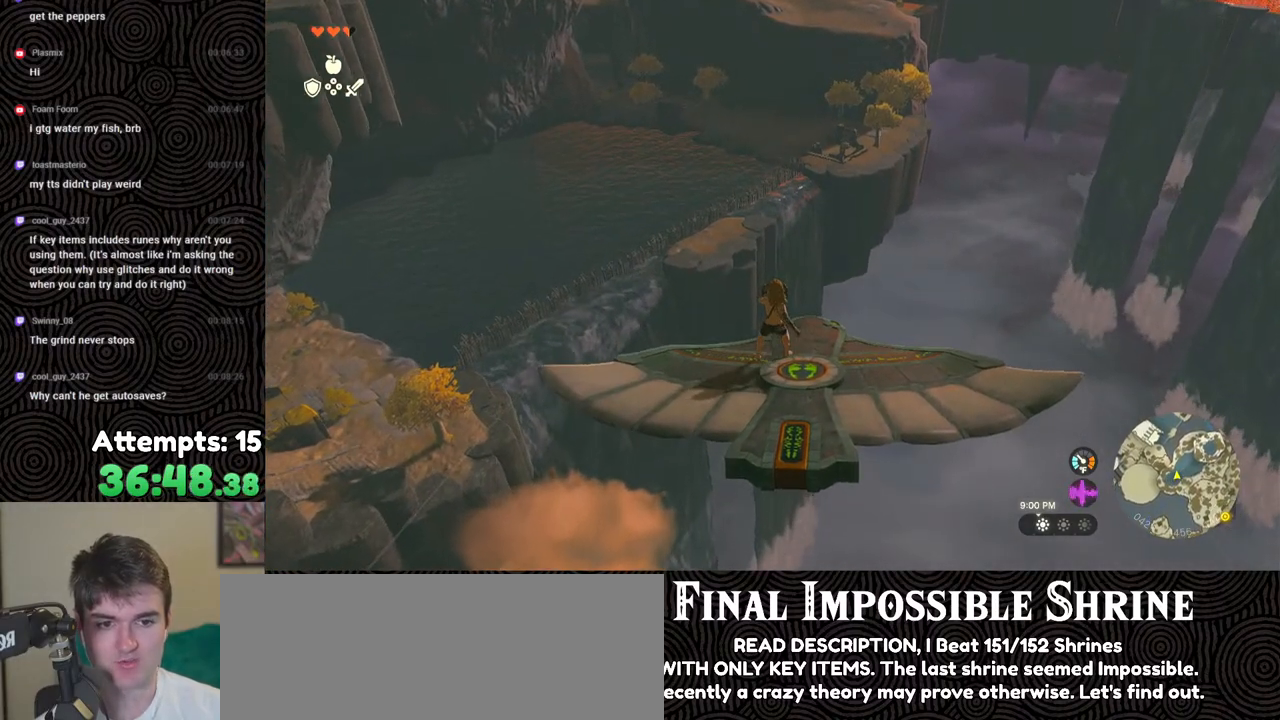
{"buttons": ["L2"], "left_stick": "center", "right_stick": "center", "events": [[17, "left_stick", "right"], [167, "left_stick", "center"]]}
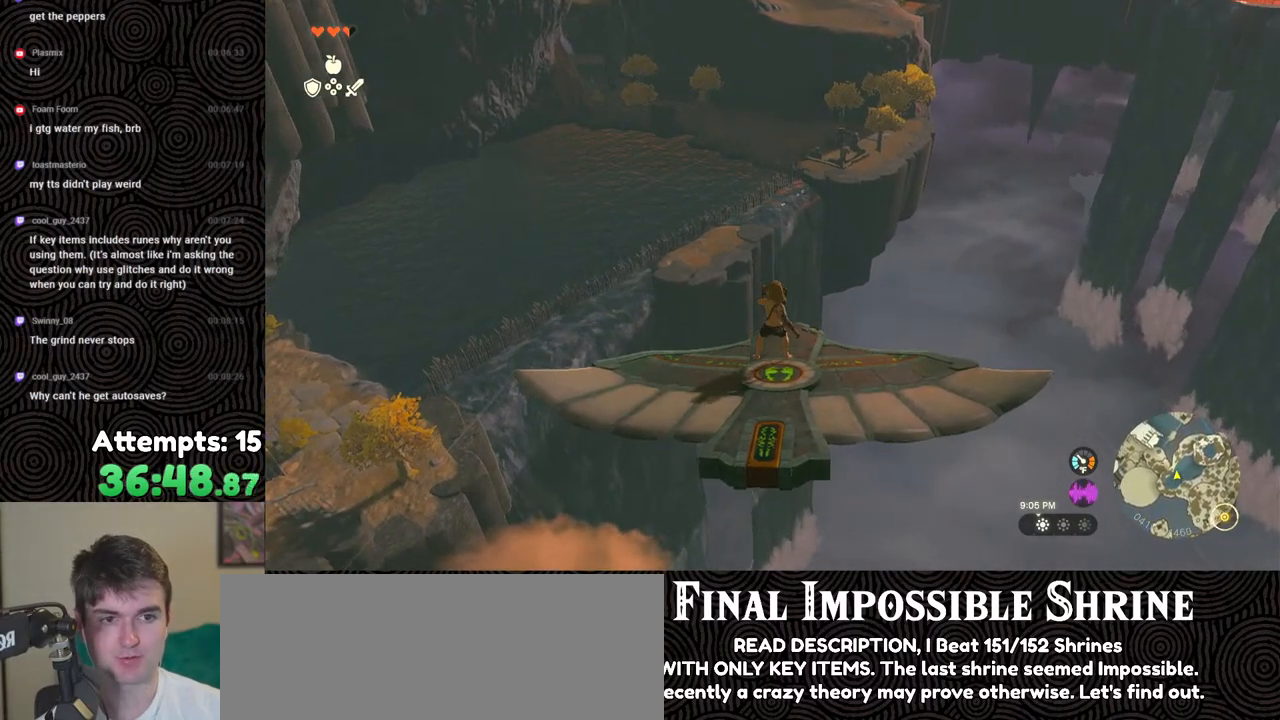
{"buttons": ["L2"], "left_stick": "center", "right_stick": "center", "events": []}
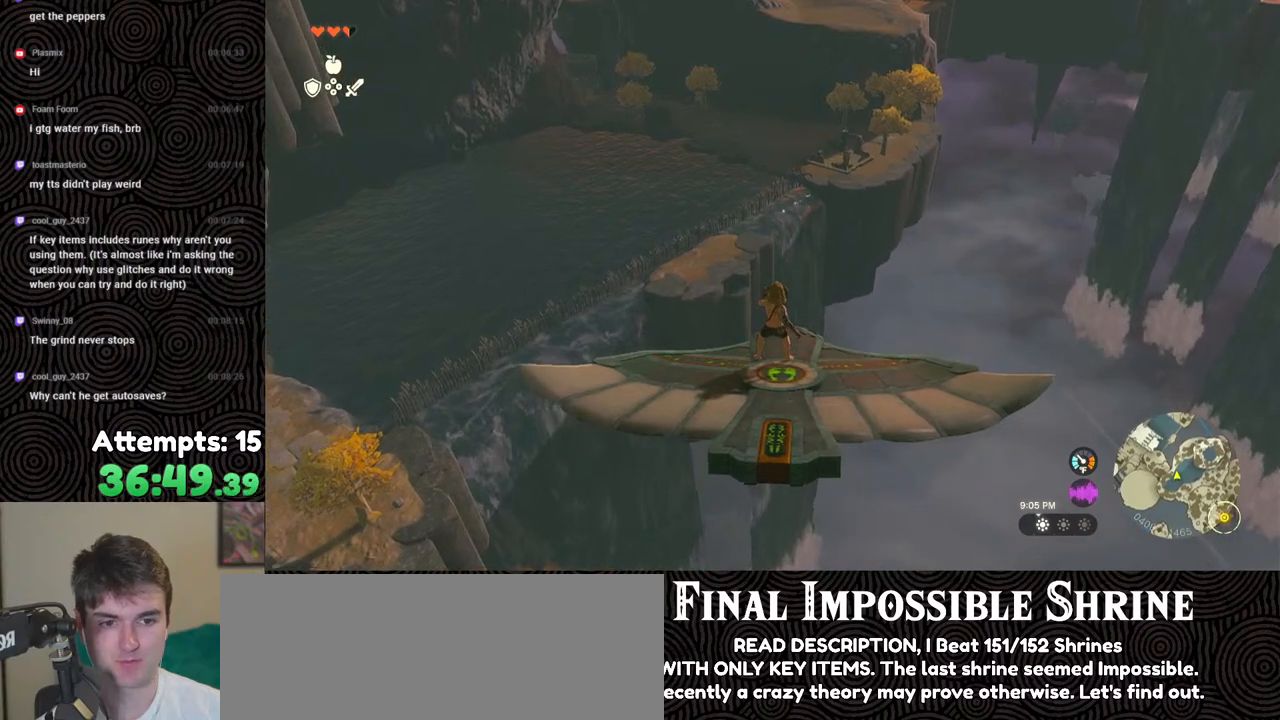
{"buttons": ["L2"], "left_stick": "center", "right_stick": "center", "events": [[167, "left_stick", "left"], [267, "left_stick", "center"]]}
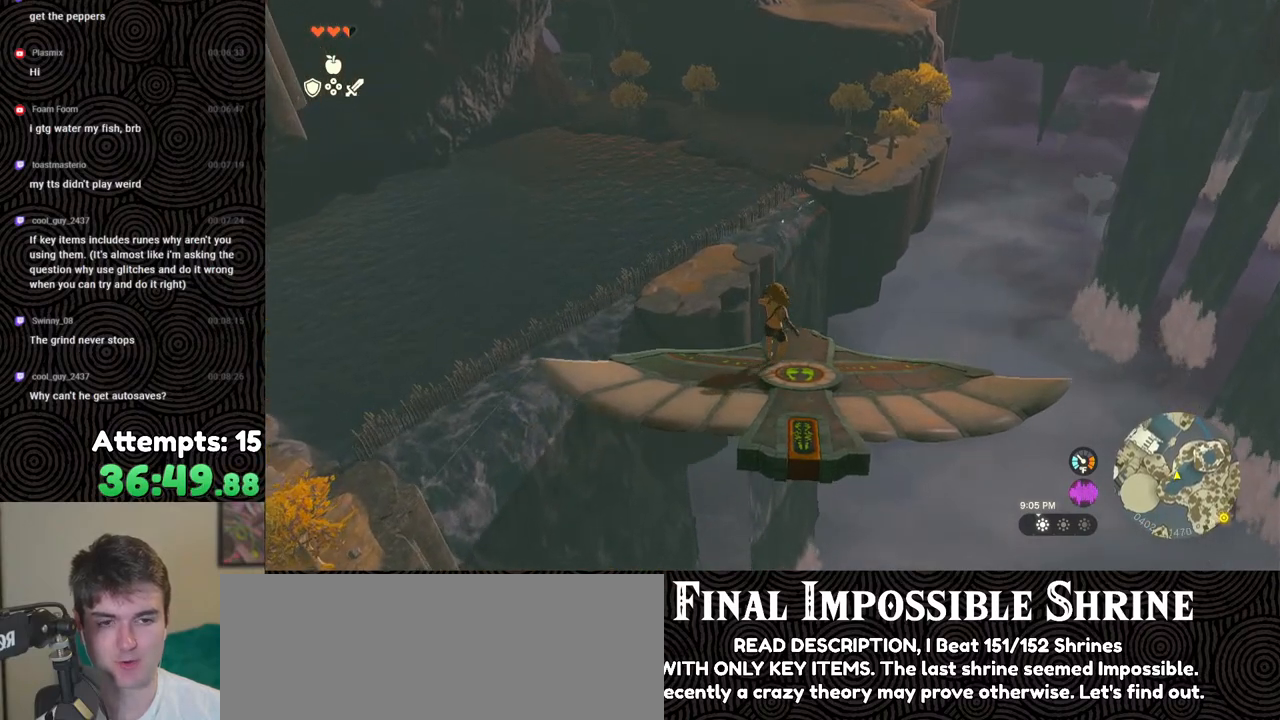
{"buttons": ["L2"], "left_stick": "center", "right_stick": "center", "events": []}